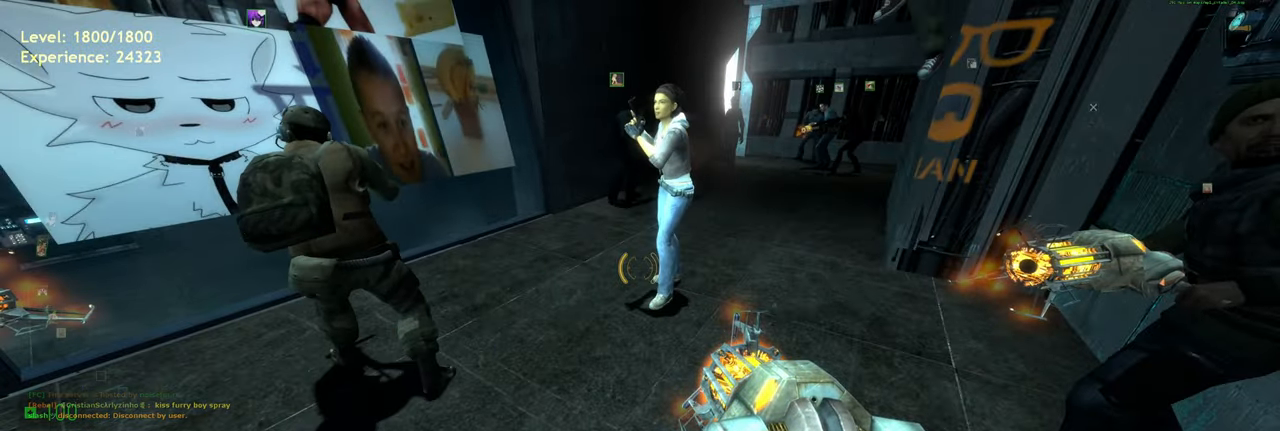
Gameplay with keyboard and mouse; each line is a JSON object with the keys and mouse buttons held at the frame after it. "events" lists presses ("down") and releases ("up") of "a", "ctrl", "d", "e", "f", "q", "r", "s", "shift", "space", "tab", "w", "mouse_left", "mouse_wheel", "mouse_right", "mouse_mb4" and "mouse_mb5" between this image and that frame as [ms after this image, input, new state], when the widget could be followed in between. "mouse_left", "mouse_wheel", "mouse_right", "mouse_mb4", "mouse_mb5" = the "left", "wheel", "right", "mb4", "mb5" buttons of the "mouse" list. No other keys are recorded. "wheel" means that the mouse wheel is clicked or scrolled. Mouse movement is not recorded.
{"keys": ["a"], "mouse": [], "events": [[240, "s", "down"], [360, "a", "down"], [440, "s", "up"]]}
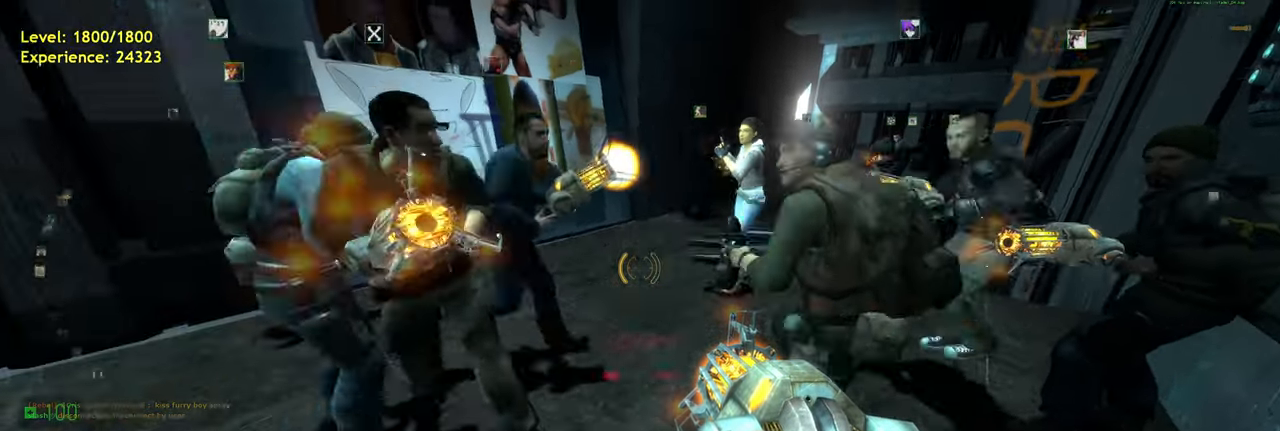
{"keys": ["s"], "mouse": [], "events": [[200, "s", "down"], [360, "a", "up"]]}
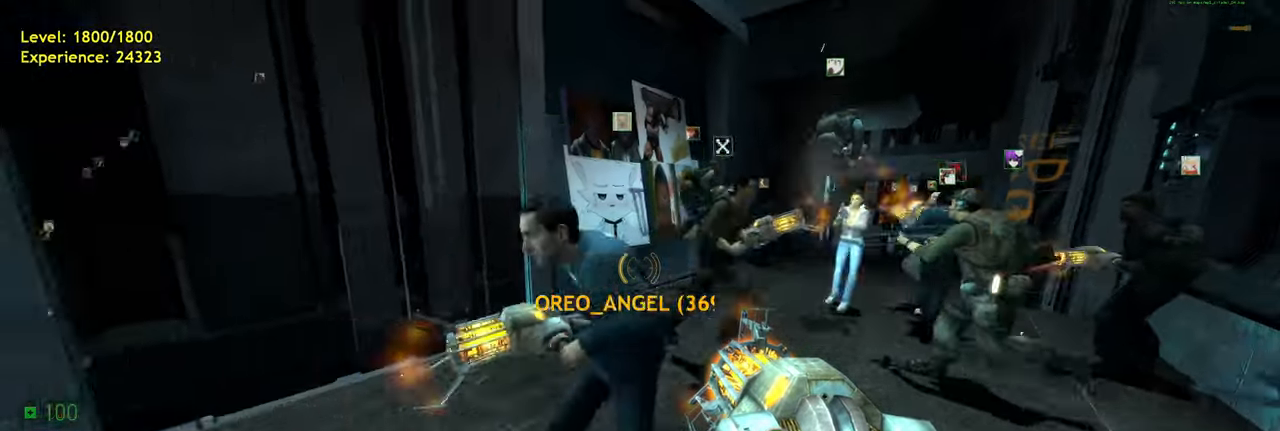
{"keys": [], "mouse": [], "events": [[80, "s", "up"]]}
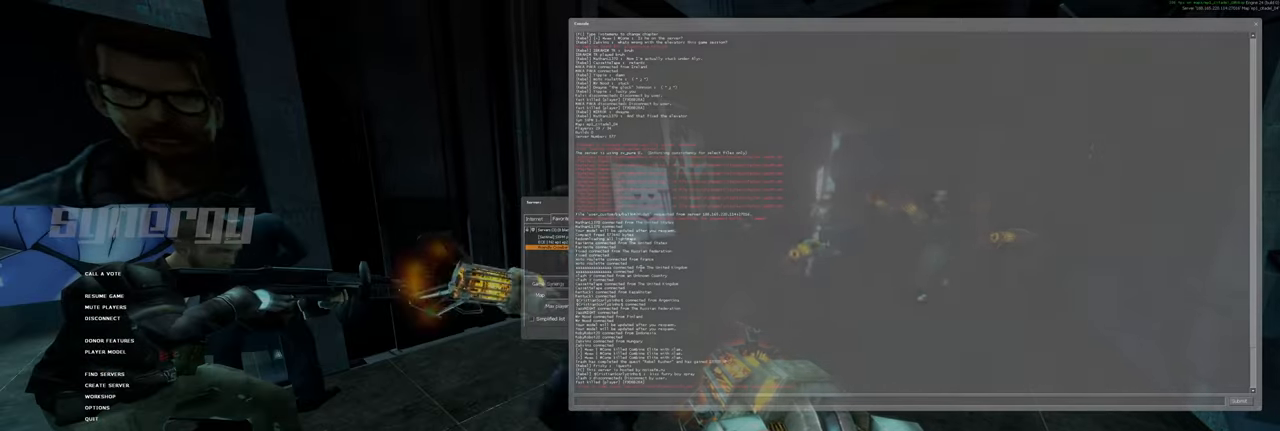
{"keys": [], "mouse": [], "events": []}
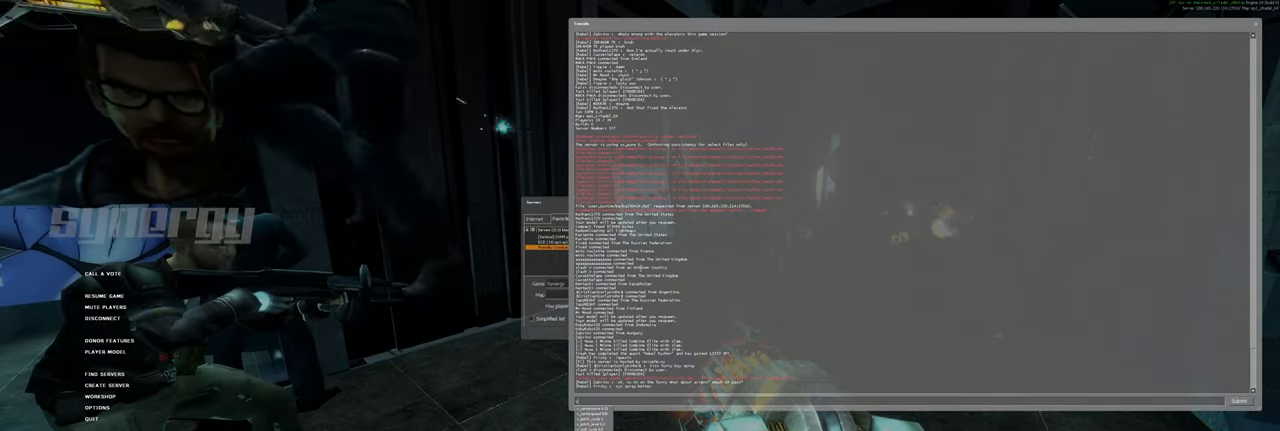
{"keys": ["e", "w"], "mouse": [], "events": [[400, "e", "down"], [480, "w", "down"]]}
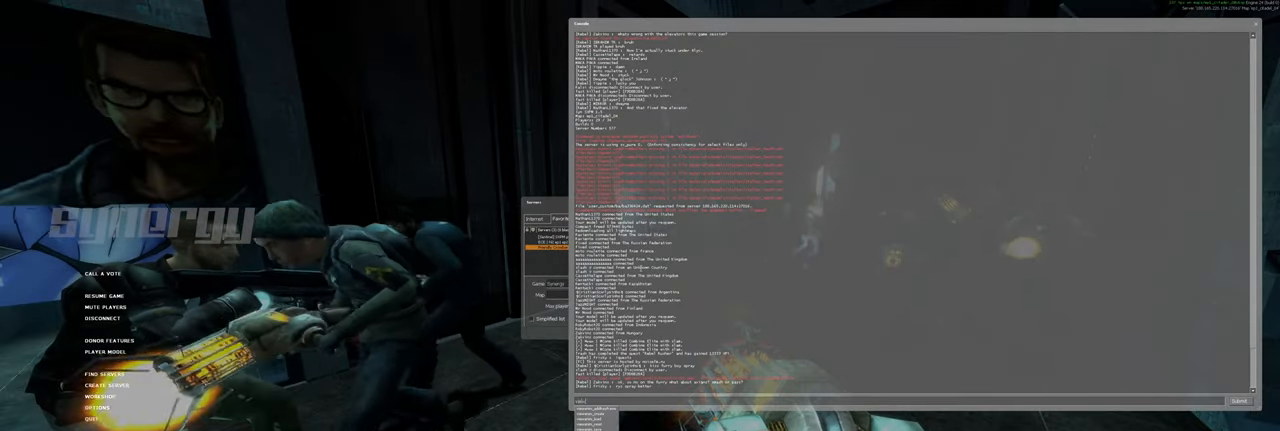
{"keys": ["d", "e"], "mouse": [], "events": [[60, "e", "up"], [120, "w", "up"], [360, "d", "down"], [460, "e", "down"]]}
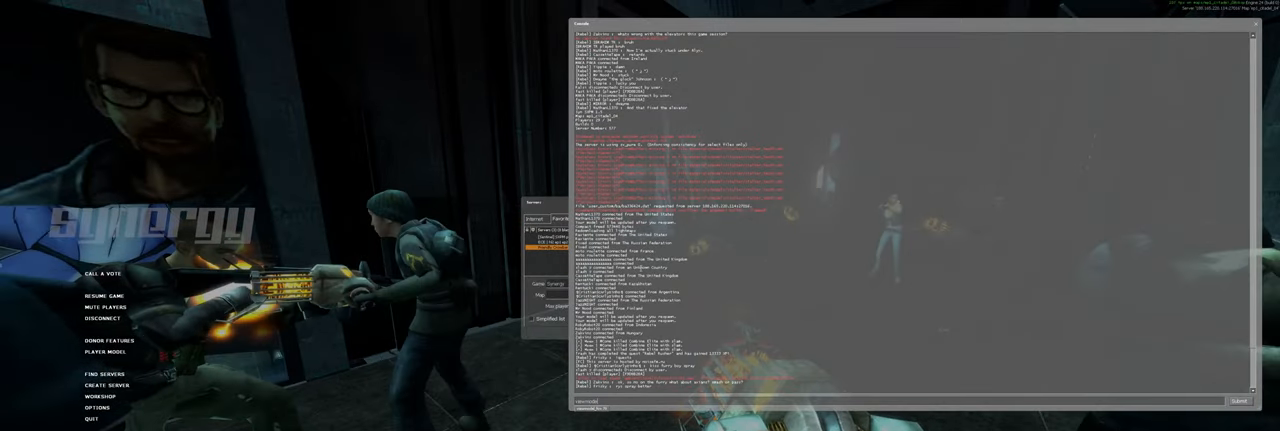
{"keys": [], "mouse": [], "events": [[40, "d", "up"], [100, "e", "up"]]}
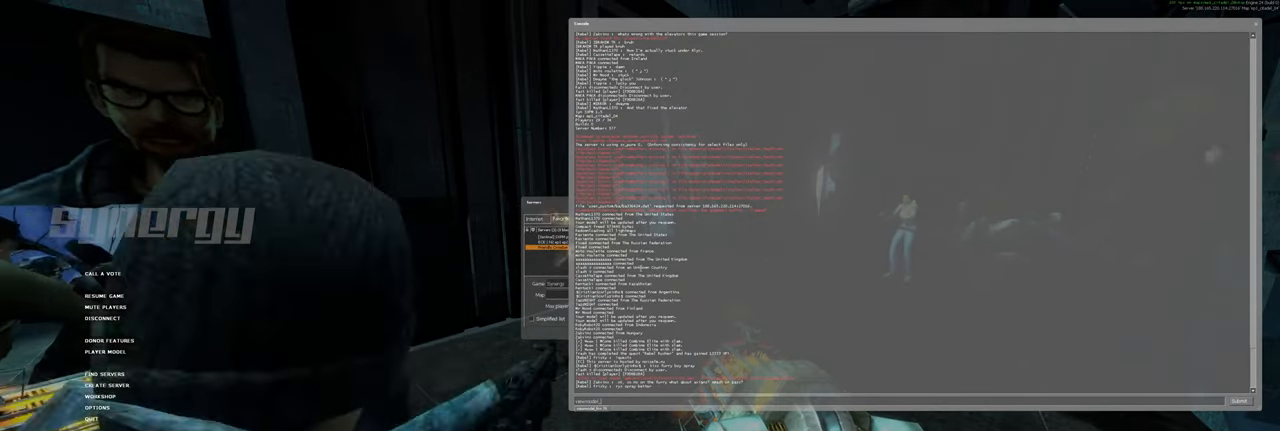
{"keys": [], "mouse": [], "events": [[140, "f", "down"], [220, "f", "up"]]}
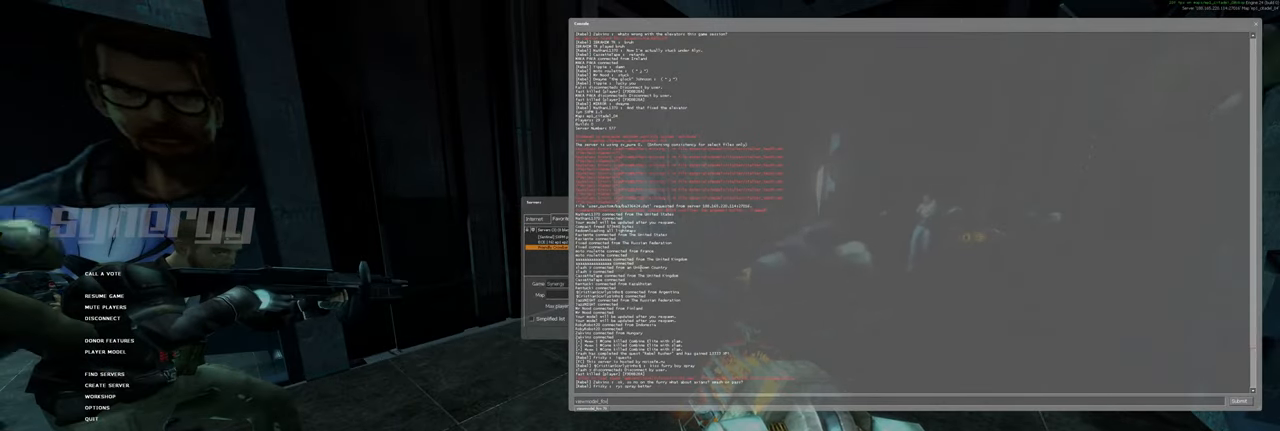
{"keys": [], "mouse": [], "events": [[320, "space", "down"], [400, "space", "up"]]}
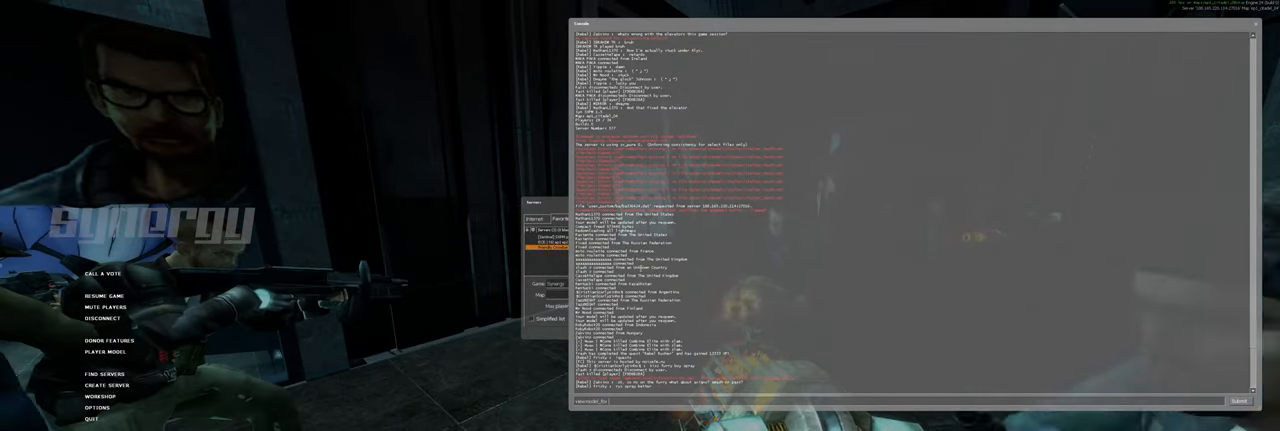
{"keys": [], "mouse": [], "events": []}
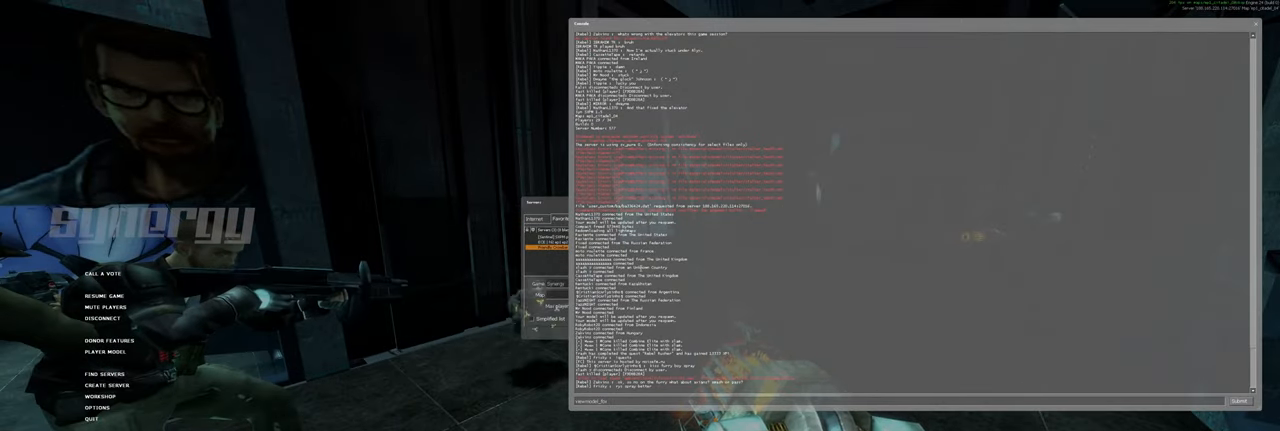
{"keys": [], "mouse": [], "events": []}
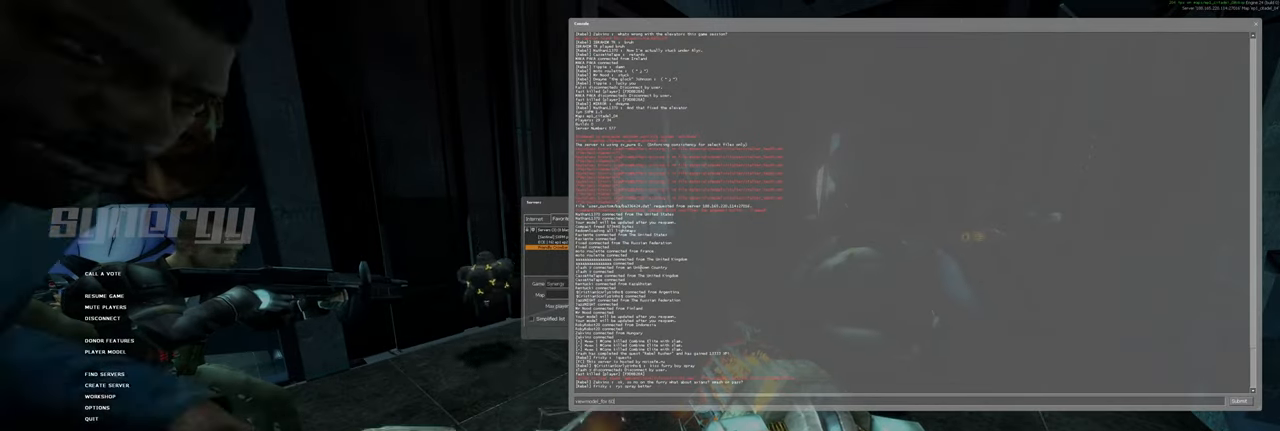
{"keys": [], "mouse": [], "events": []}
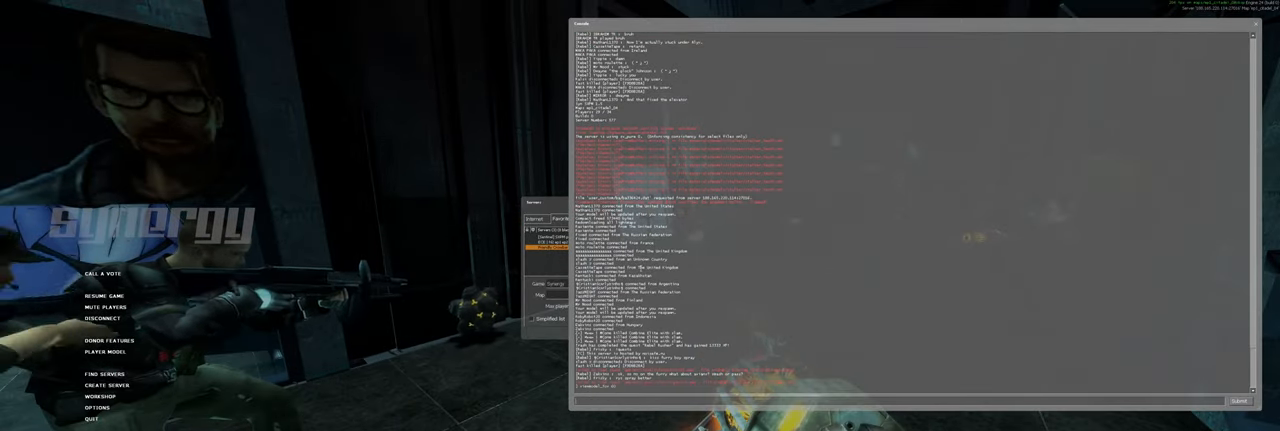
{"keys": [], "mouse": [], "events": []}
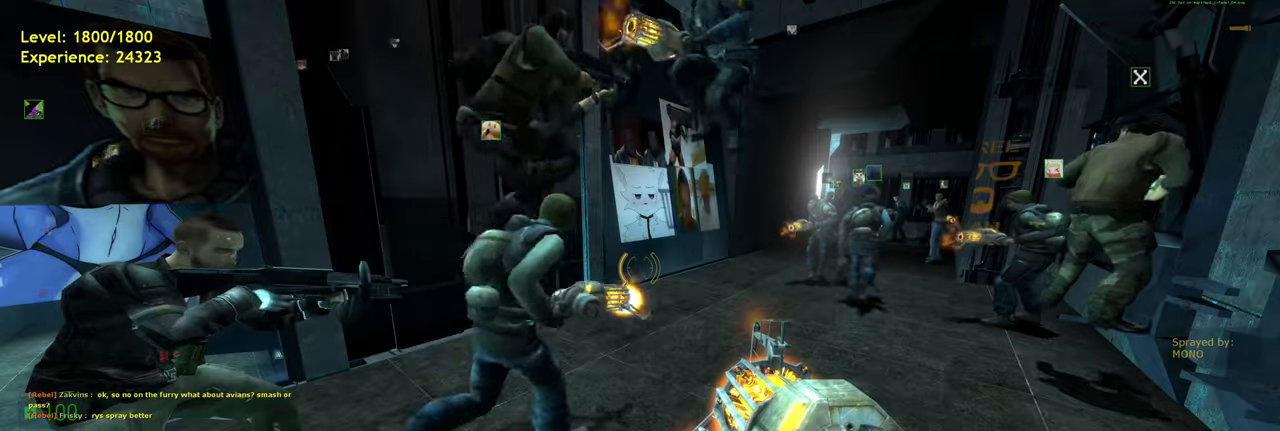
{"keys": ["a", "s"], "mouse": [], "events": [[360, "s", "down"], [400, "a", "down"]]}
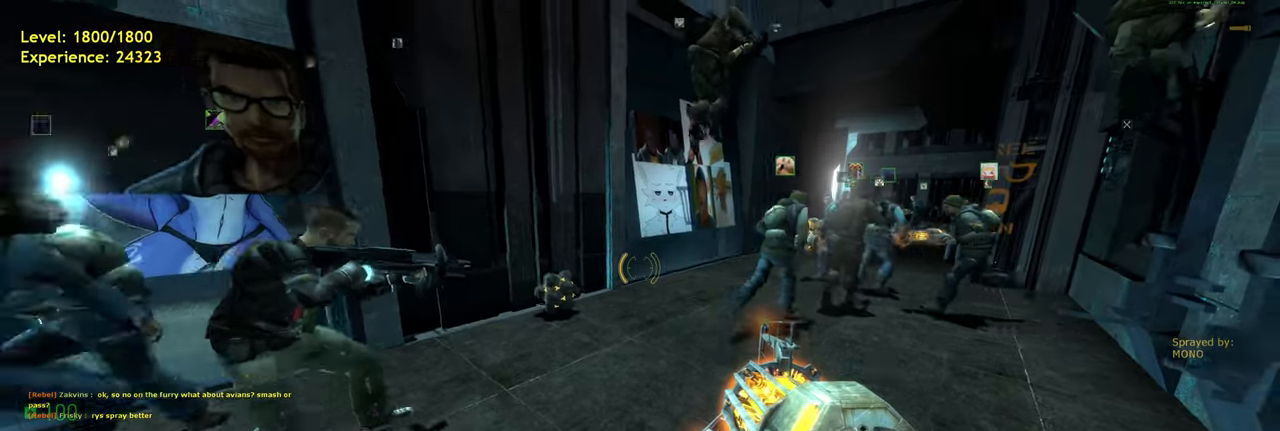
{"keys": [], "mouse": [], "events": [[40, "s", "up"], [80, "a", "up"]]}
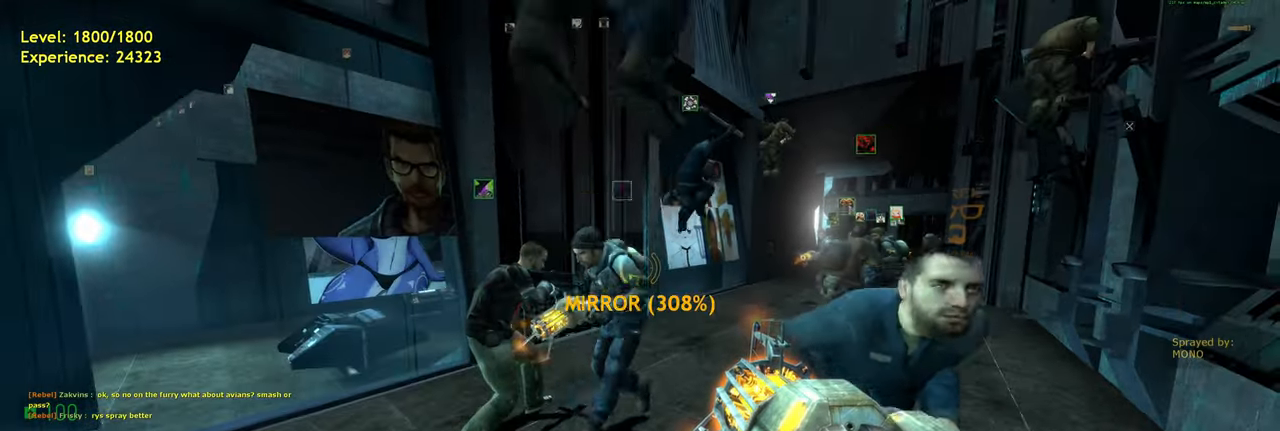
{"keys": [], "mouse": [], "events": [[180, "w", "down"], [220, "a", "down"], [340, "w", "up"], [360, "a", "up"]]}
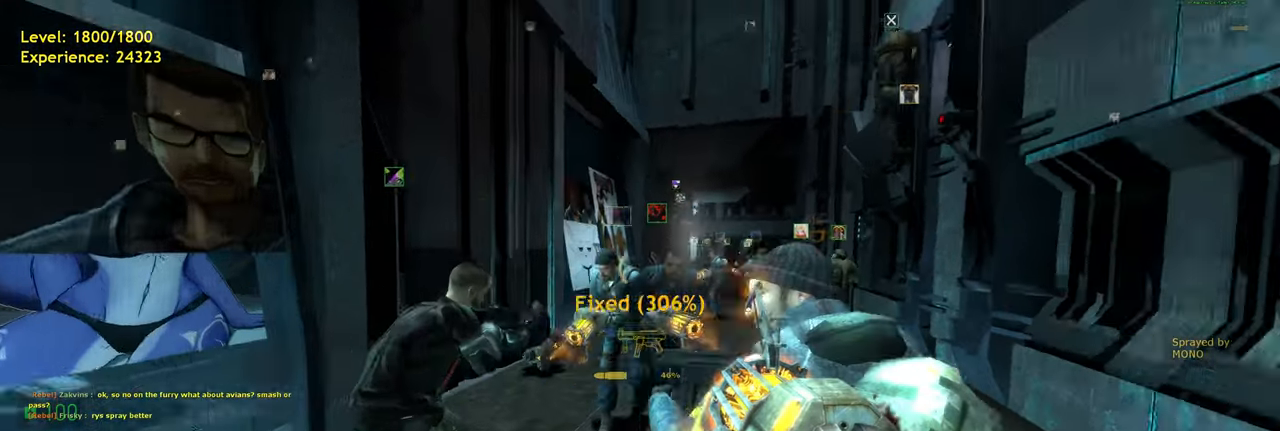
{"keys": [], "mouse": [], "events": []}
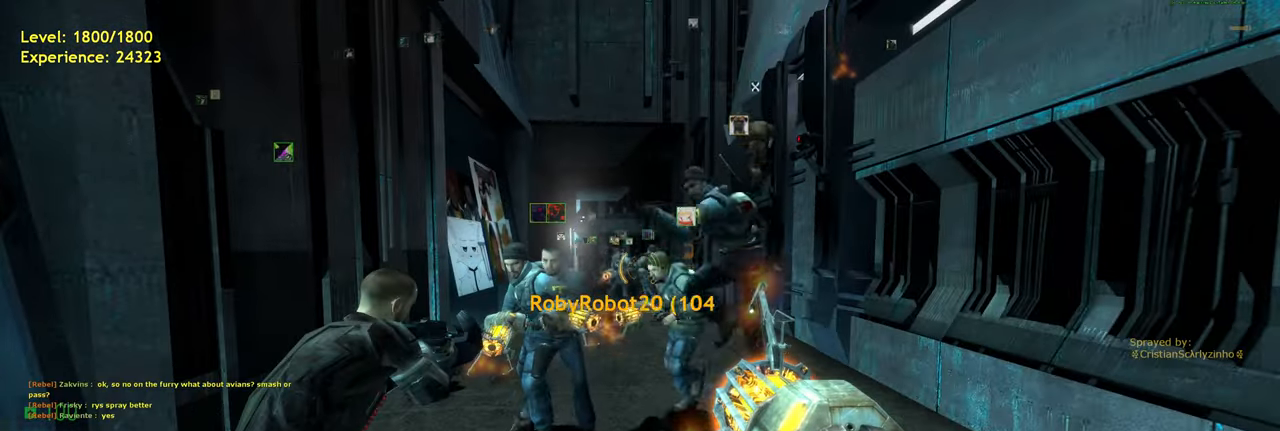
{"keys": [], "mouse": [], "events": [[20, "d", "down"], [120, "d", "up"], [140, "w", "down"], [240, "a", "down"], [340, "w", "up"], [380, "a", "up"]]}
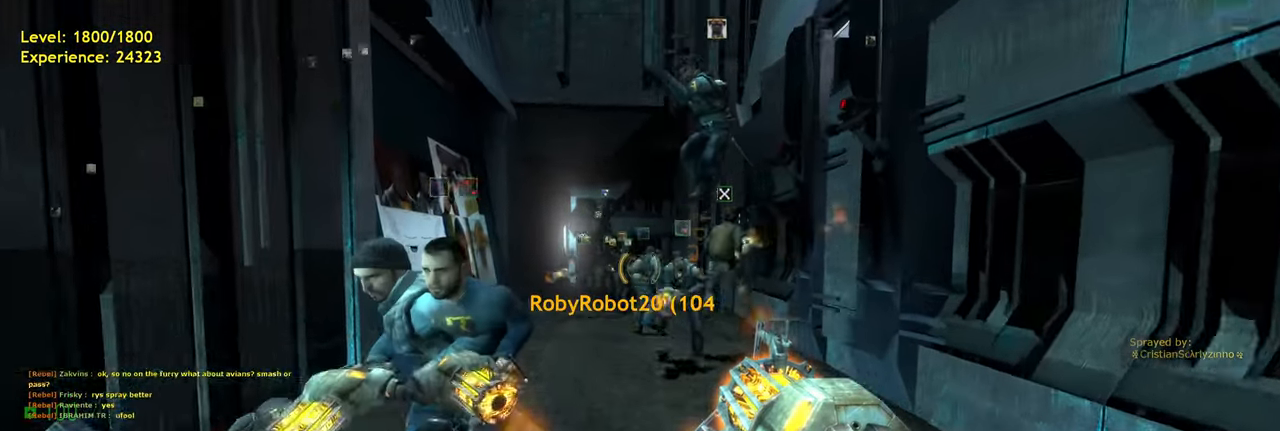
{"keys": ["s"], "mouse": [], "events": [[60, "w", "down"], [120, "a", "down"], [160, "ctrl", "down"], [160, "w", "up"], [300, "s", "down"], [320, "a", "up"], [320, "ctrl", "up"]]}
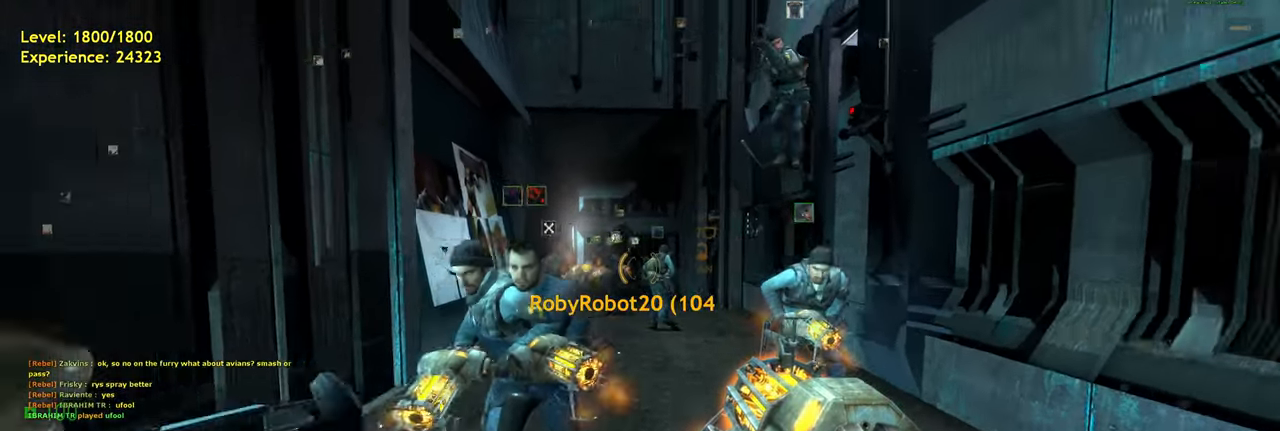
{"keys": ["w"], "mouse": [], "events": [[200, "s", "up"], [500, "w", "down"]]}
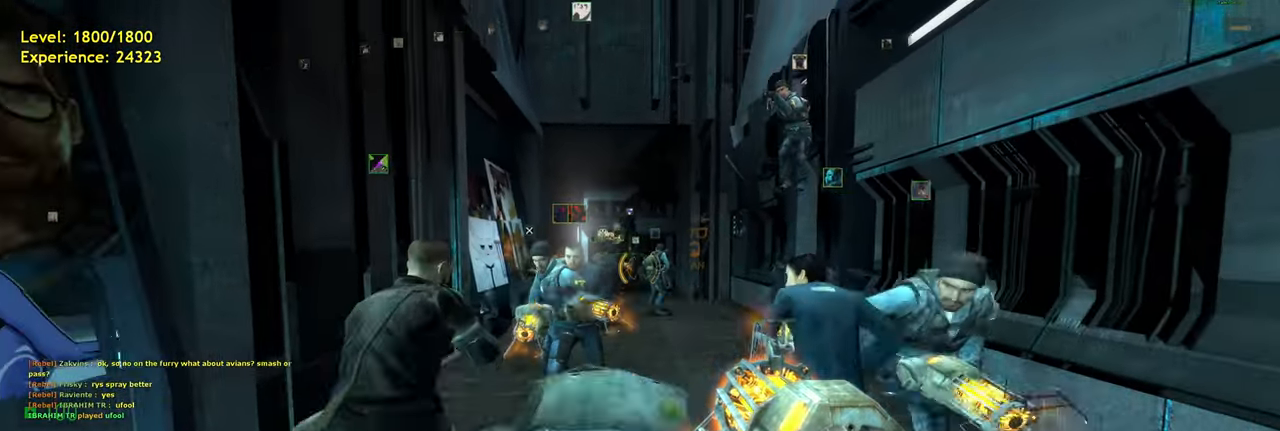
{"keys": ["w"], "mouse": [], "events": []}
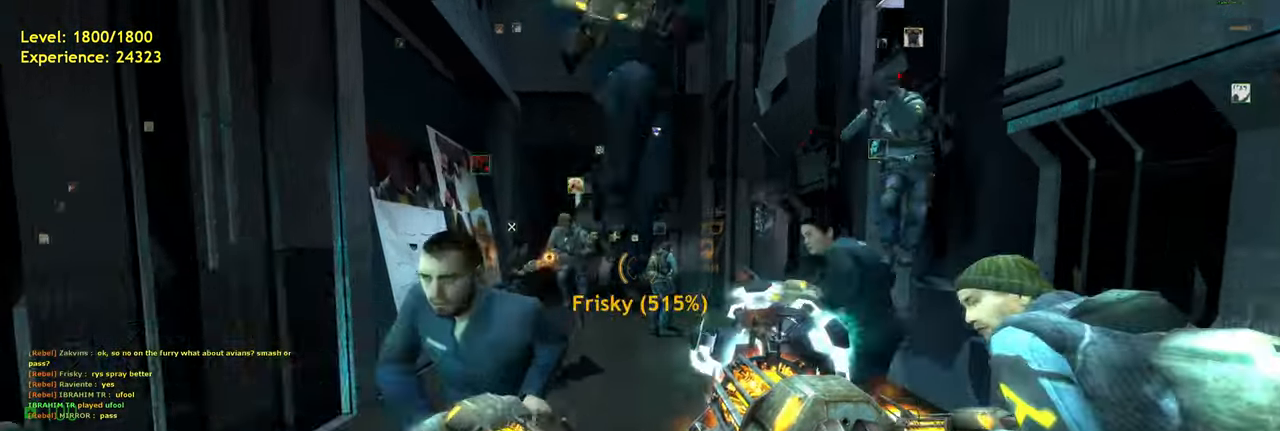
{"keys": [], "mouse": [], "events": [[200, "w", "up"]]}
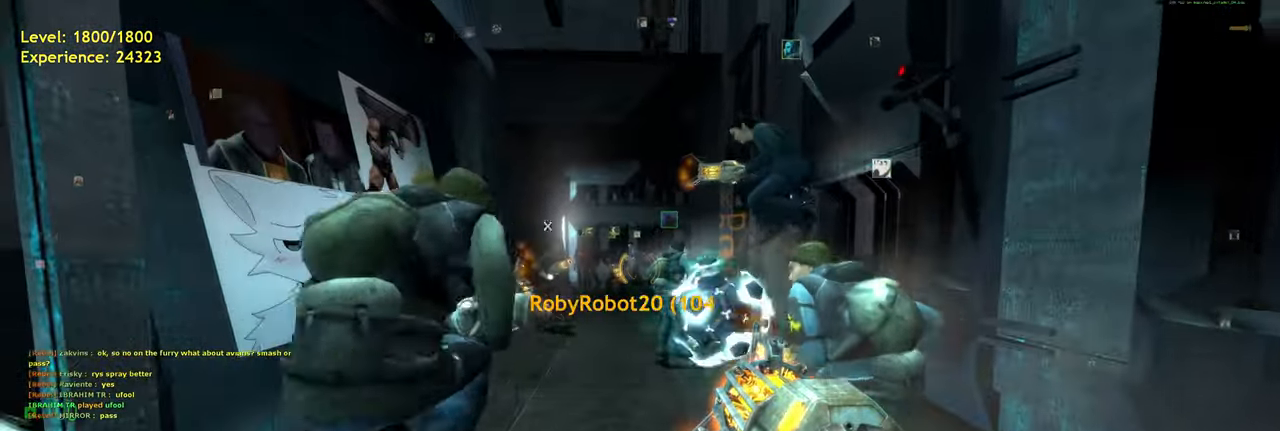
{"keys": [], "mouse": [], "events": [[40, "w", "down"], [320, "w", "up"]]}
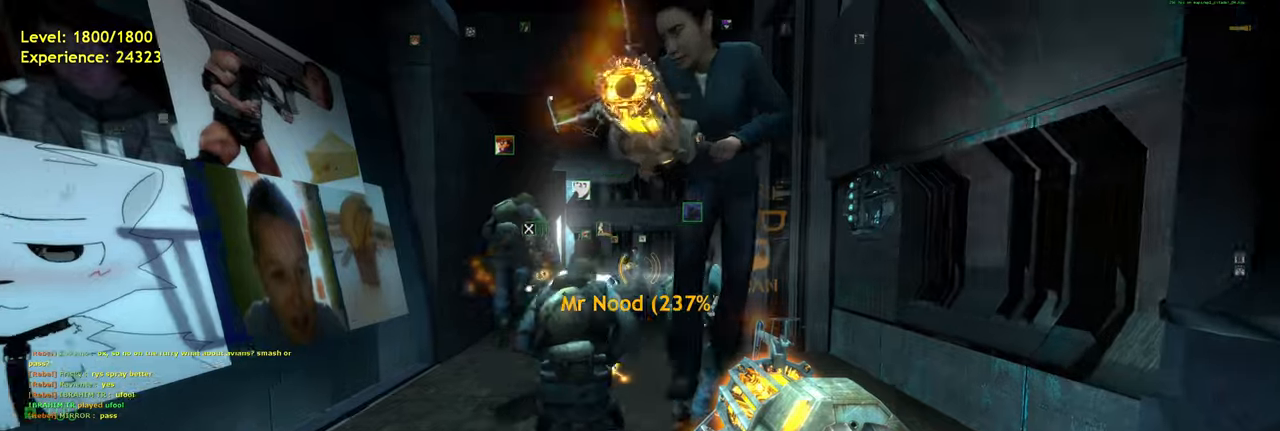
{"keys": [], "mouse": [], "events": []}
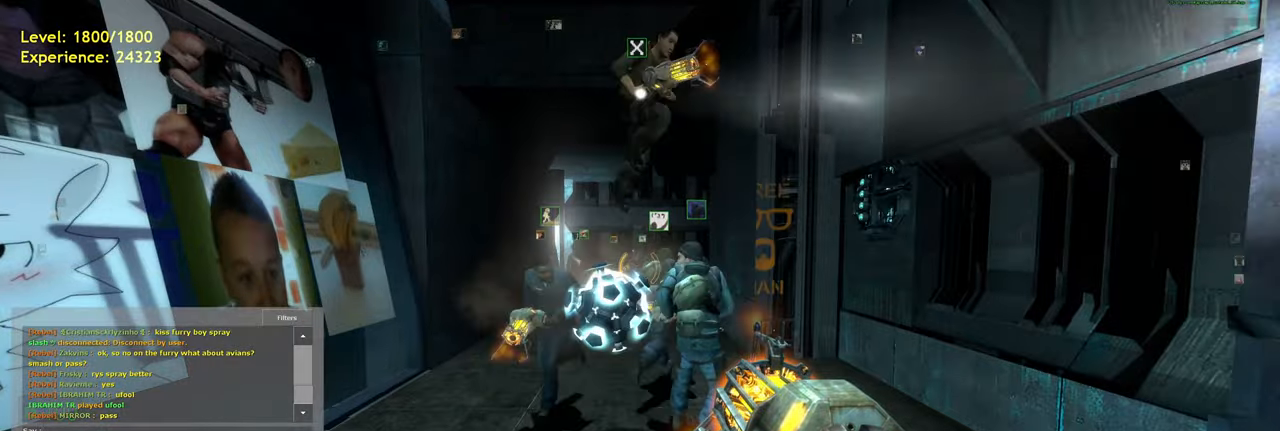
{"keys": [], "mouse": [], "events": []}
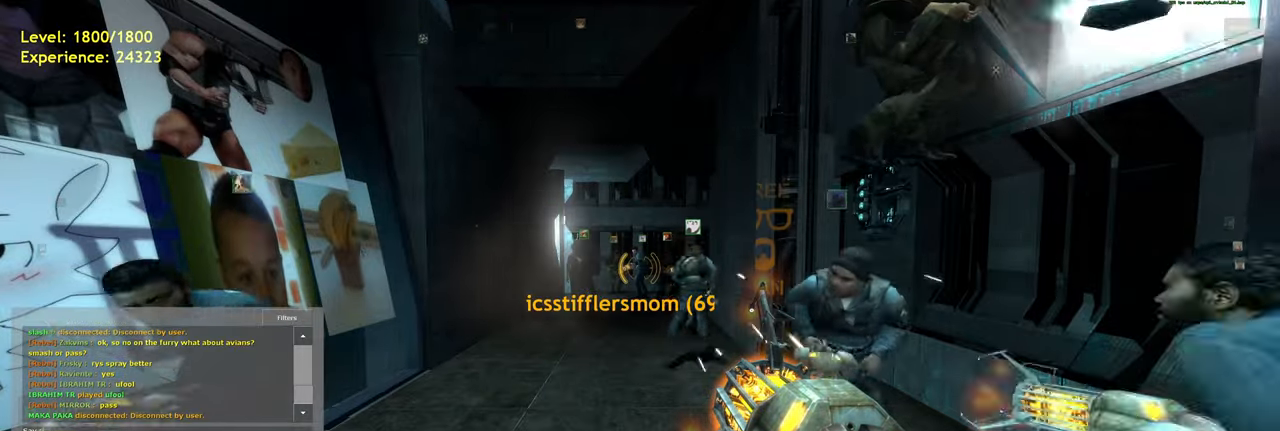
{"keys": ["a"], "mouse": [], "events": [[480, "a", "down"]]}
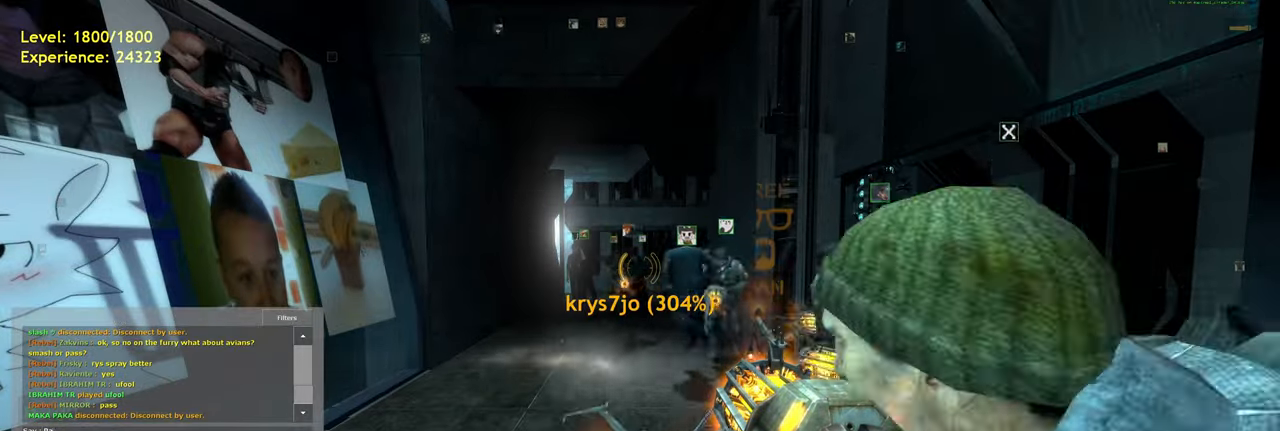
{"keys": [], "mouse": [], "events": [[60, "s", "down"], [120, "a", "up"], [160, "s", "up"], [200, "s", "down"], [360, "s", "up"]]}
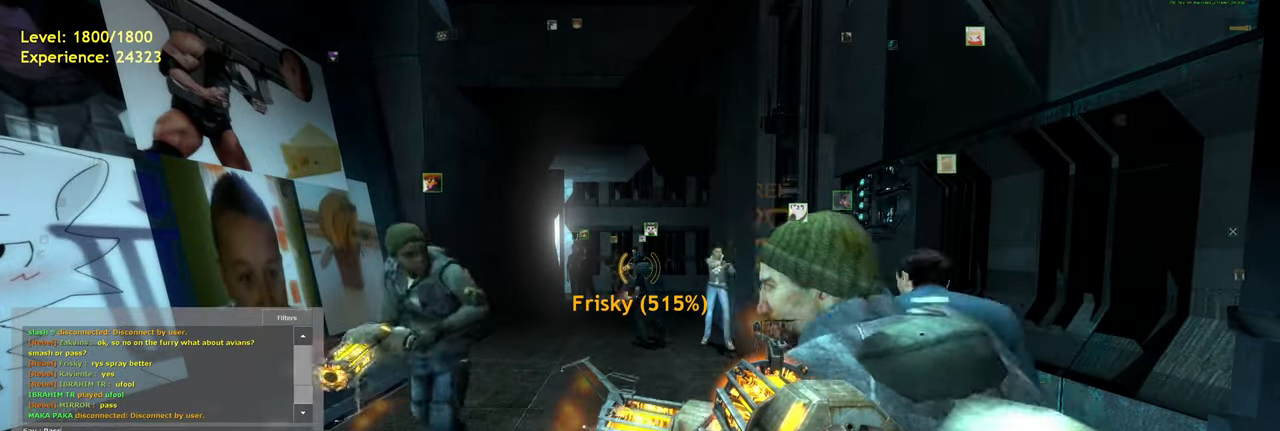
{"keys": [], "mouse": [], "events": []}